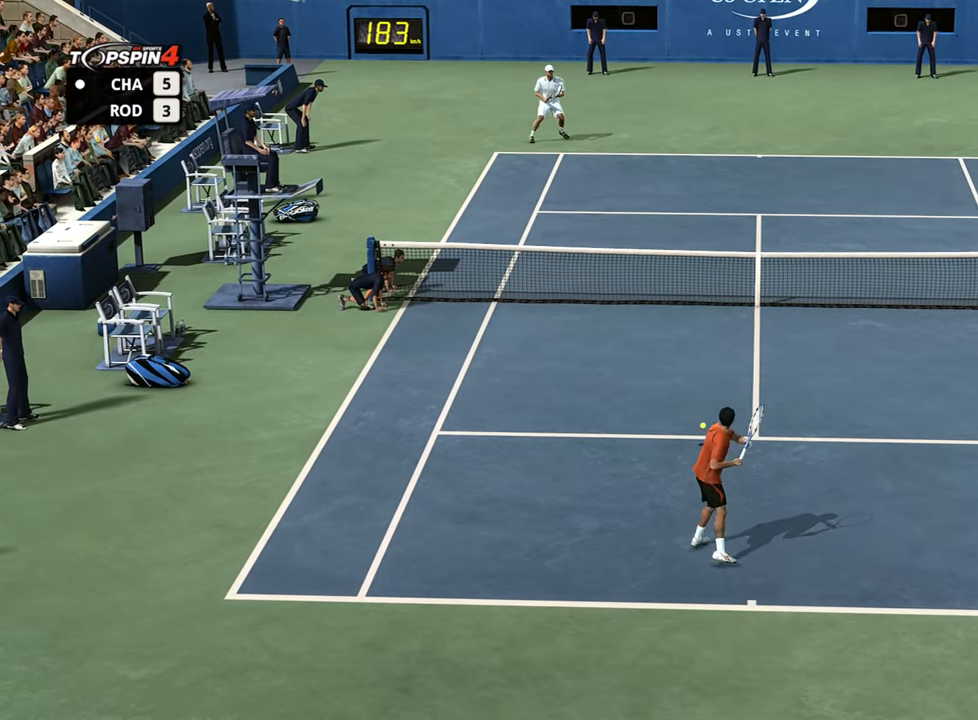
Gameplay with a controller (PlayStation layout); each line is a JSON object with the inputs held at the frame after it. "events" lists button and stick changes between this image and that frame as [ms after this image, input, new state], when the widget could be followed in between.
{"buttons": ["R1"], "left_stick": "up-right", "right_stick": "center", "events": [[450, "R1", "down"]]}
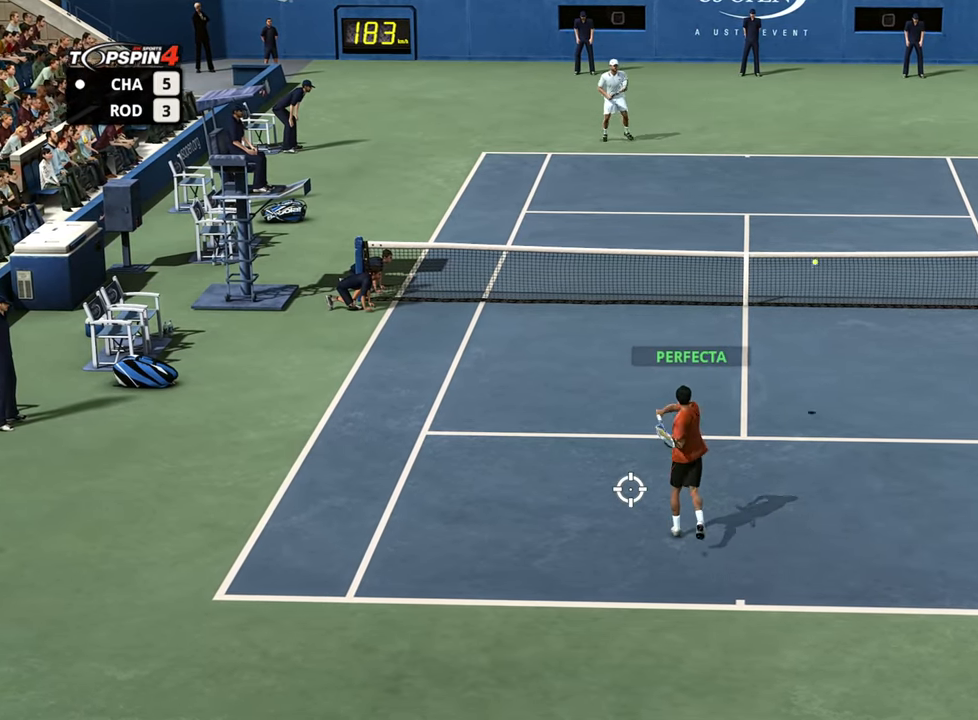
{"buttons": ["R1"], "left_stick": "up-right", "right_stick": "center", "events": []}
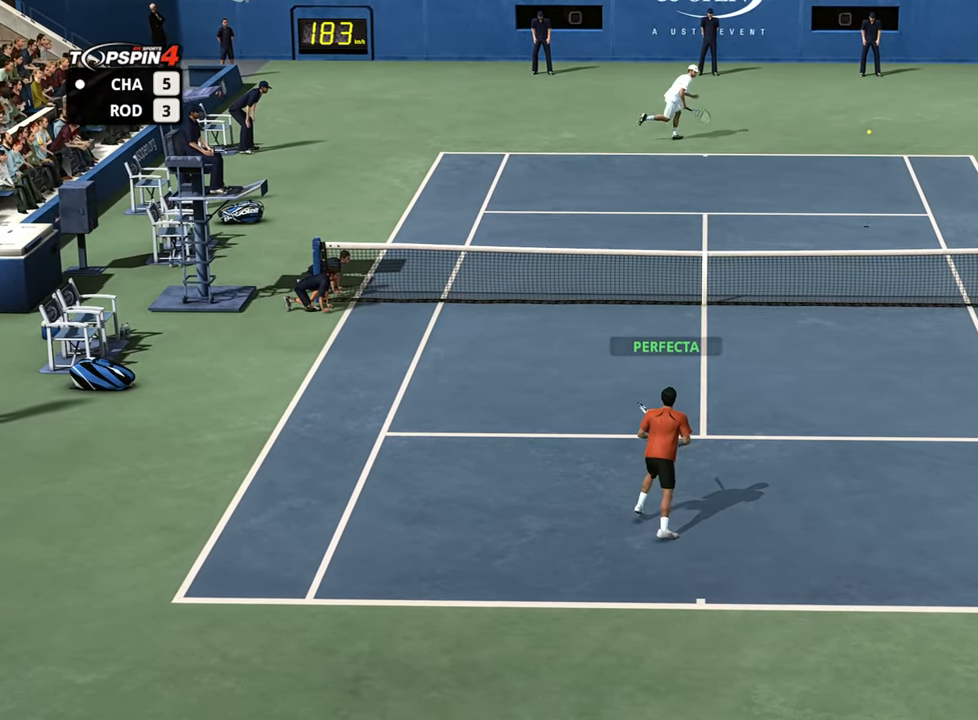
{"buttons": ["R1"], "left_stick": "up-right", "right_stick": "center", "events": []}
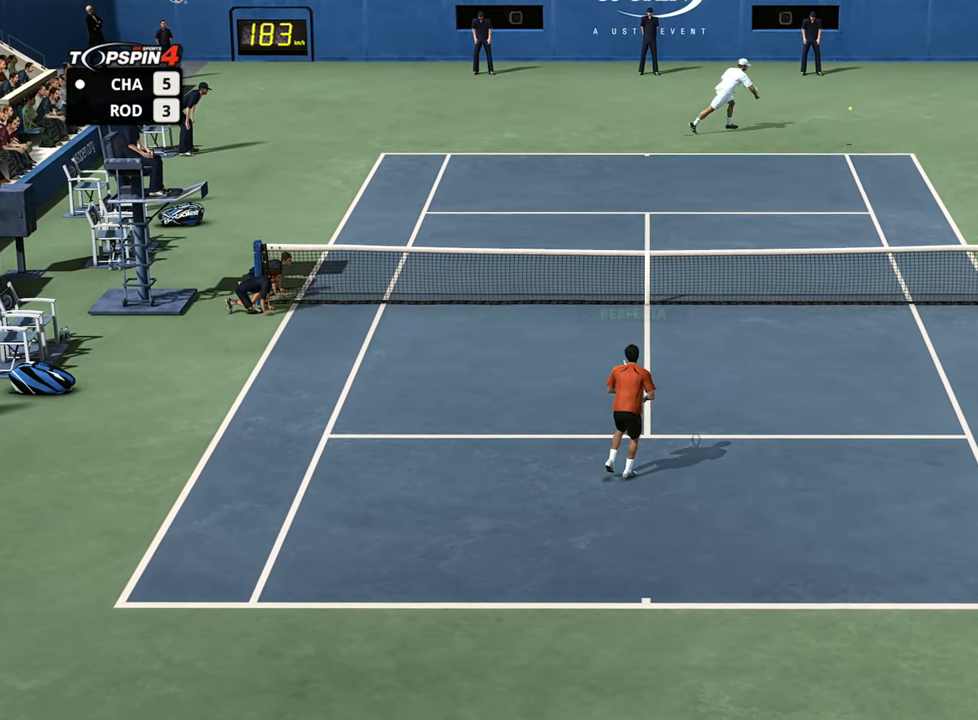
{"buttons": [], "left_stick": "center", "right_stick": "center", "events": [[84, "R1", "up"], [351, "left_stick", "center"]]}
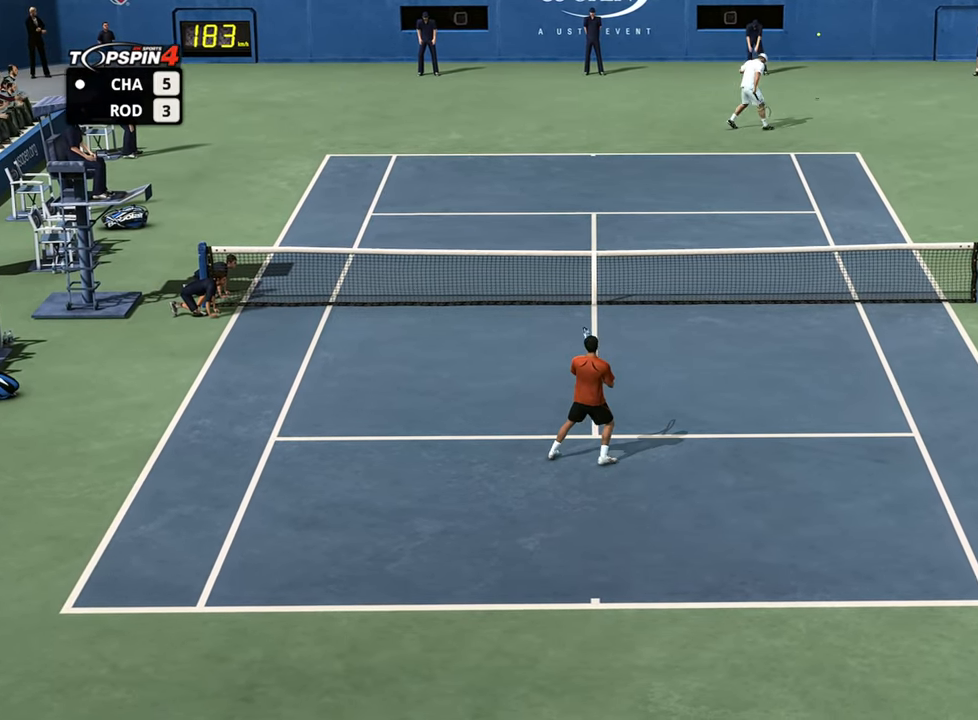
{"buttons": [], "left_stick": "center", "right_stick": "center", "events": [[17, "CROSS", "down"], [133, "CROSS", "up"], [200, "CROSS", "down"], [284, "CROSS", "up"], [367, "CROSS", "down"], [450, "CROSS", "up"]]}
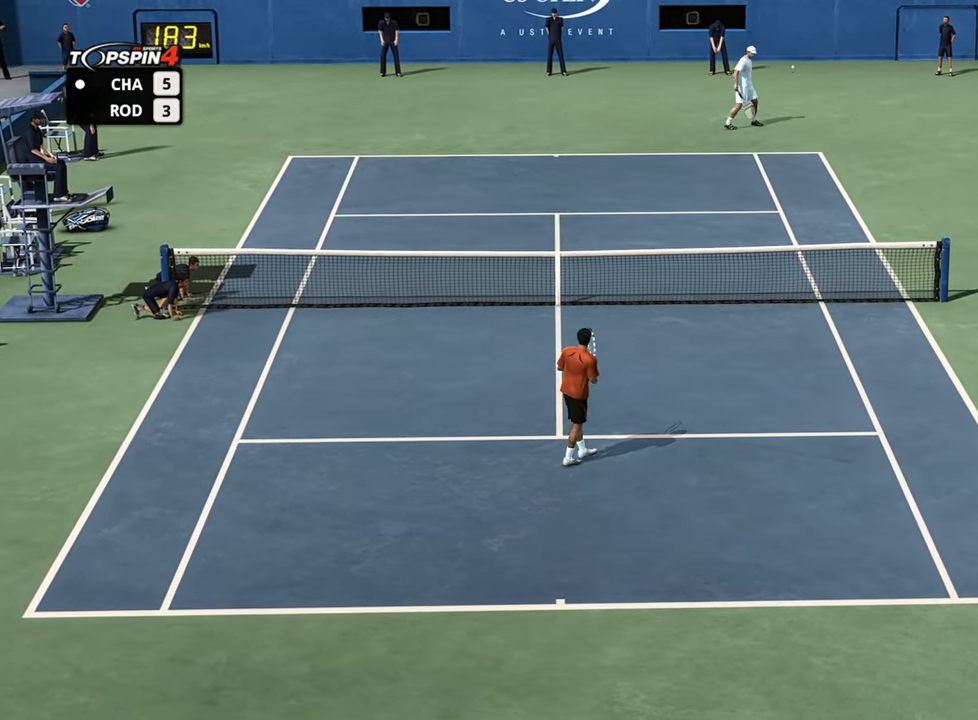
{"buttons": [], "left_stick": "center", "right_stick": "center", "events": [[17, "CROSS", "down"], [101, "CROSS", "up"], [167, "CROSS", "down"], [284, "CROSS", "up"], [368, "CROSS", "down"], [418, "CROSS", "up"]]}
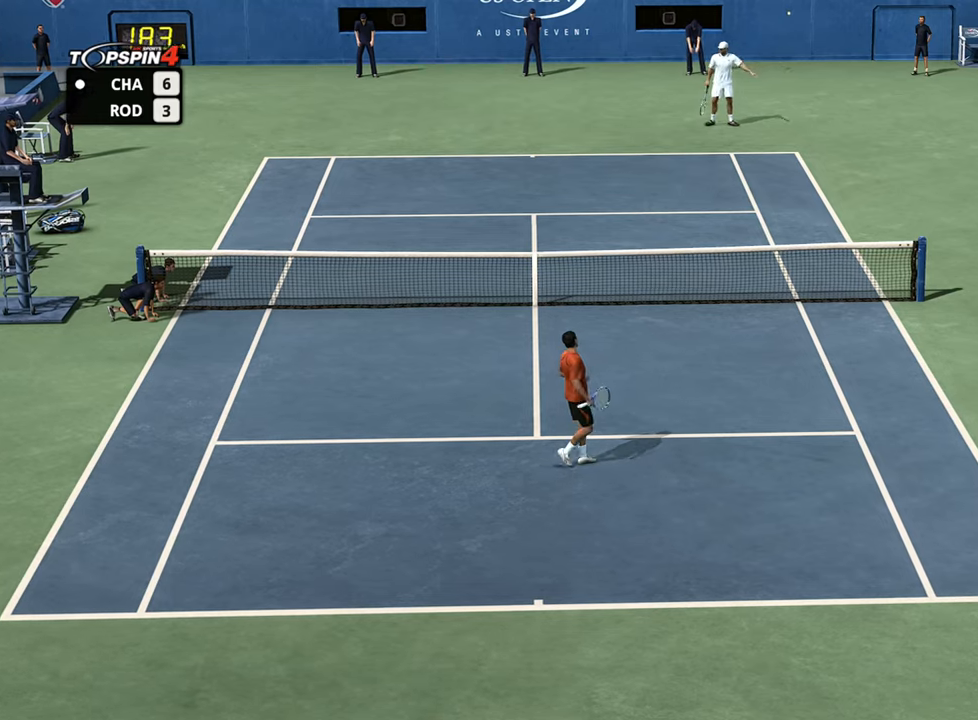
{"buttons": ["CROSS"], "left_stick": "center", "right_stick": "center", "events": [[17, "CROSS", "down"], [84, "CROSS", "up"], [167, "CROSS", "down"], [234, "CROSS", "up"], [334, "CROSS", "down"], [401, "CROSS", "up"], [501, "CROSS", "down"]]}
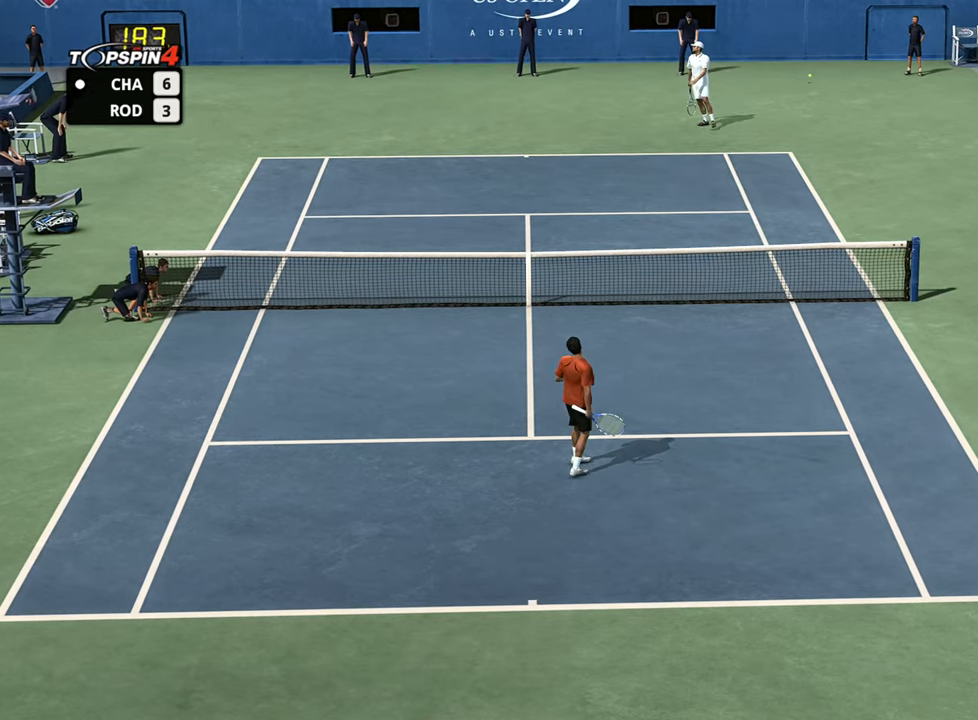
{"buttons": ["CROSS"], "left_stick": "center", "right_stick": "center", "events": [[66, "CROSS", "up"], [150, "CROSS", "down"], [233, "CROSS", "up"], [317, "CROSS", "down"], [417, "CROSS", "up"], [483, "CROSS", "down"]]}
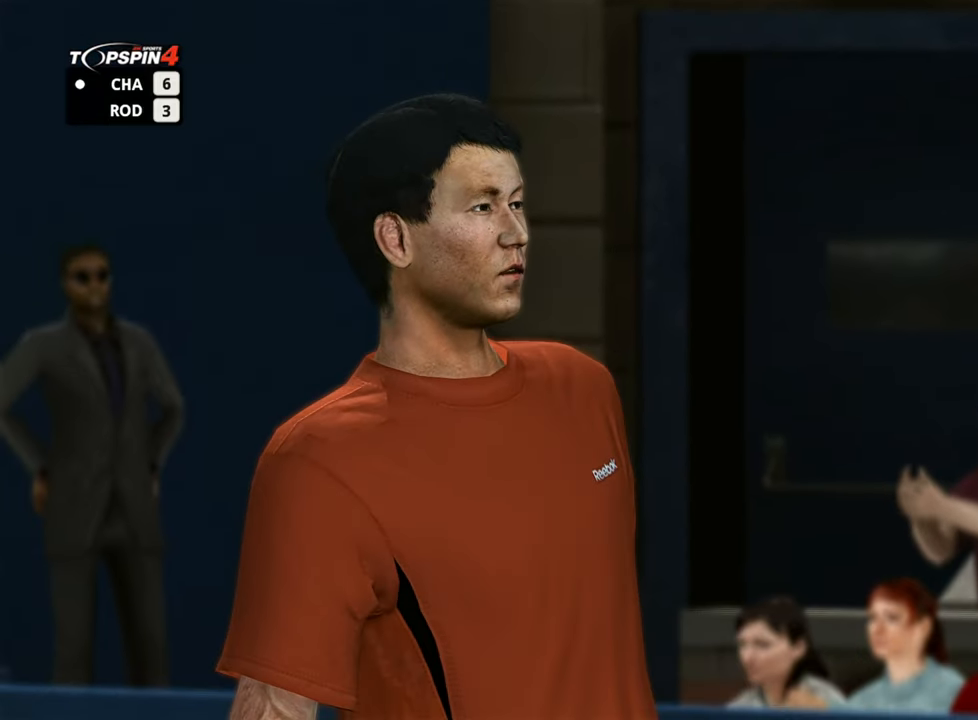
{"buttons": [], "left_stick": "center", "right_stick": "center", "events": [[67, "CROSS", "up"], [150, "CROSS", "down"], [200, "CROSS", "up"], [300, "CROSS", "down"], [367, "CROSS", "up"]]}
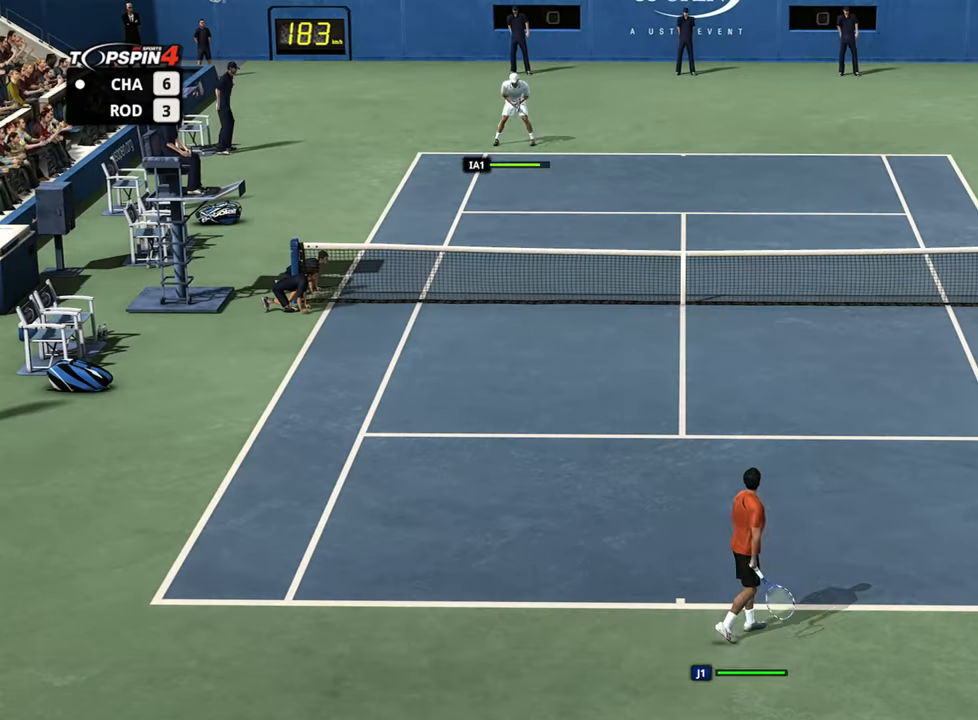
{"buttons": [], "left_stick": "center", "right_stick": "down", "events": [[433, "right_stick", "down"]]}
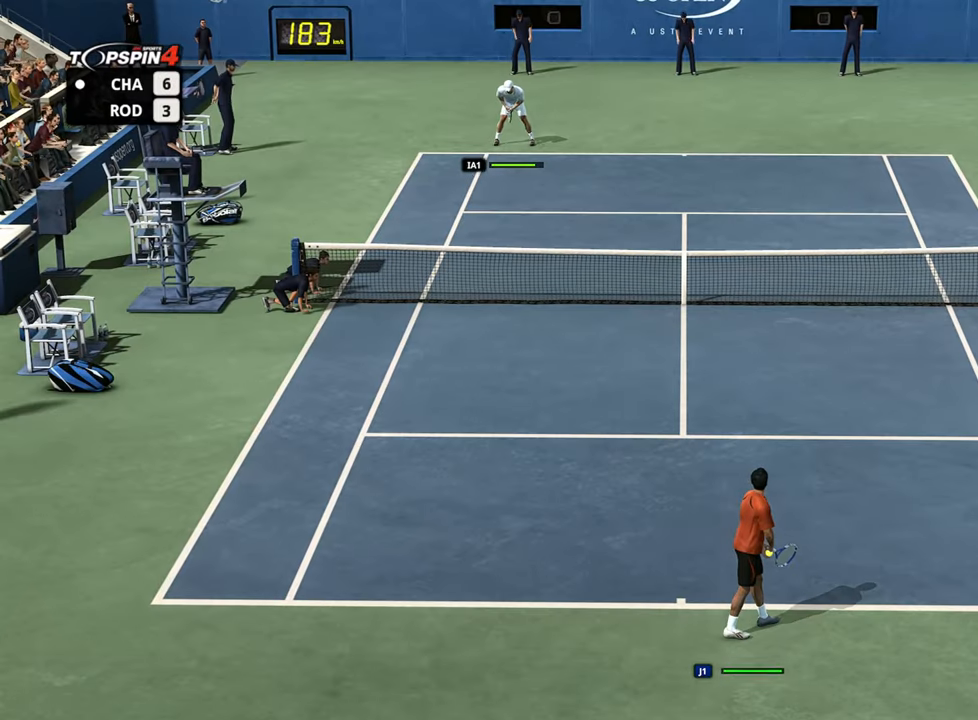
{"buttons": [], "left_stick": "center", "right_stick": "center", "events": [[167, "right_stick", "center"]]}
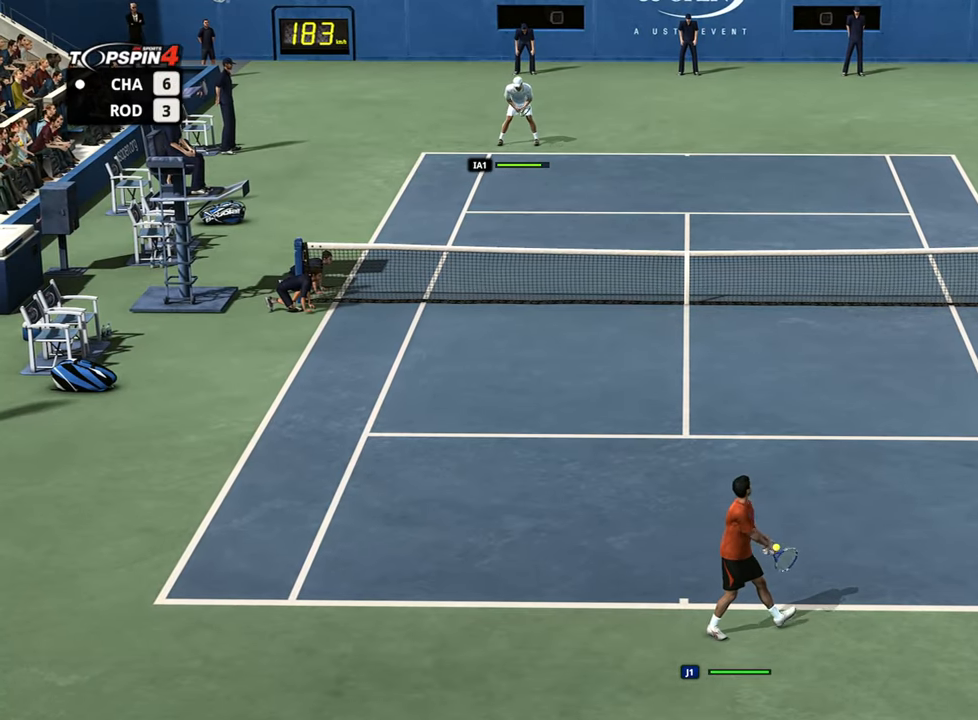
{"buttons": [], "left_stick": "up-right", "right_stick": "center", "events": [[116, "left_stick", "up-right"]]}
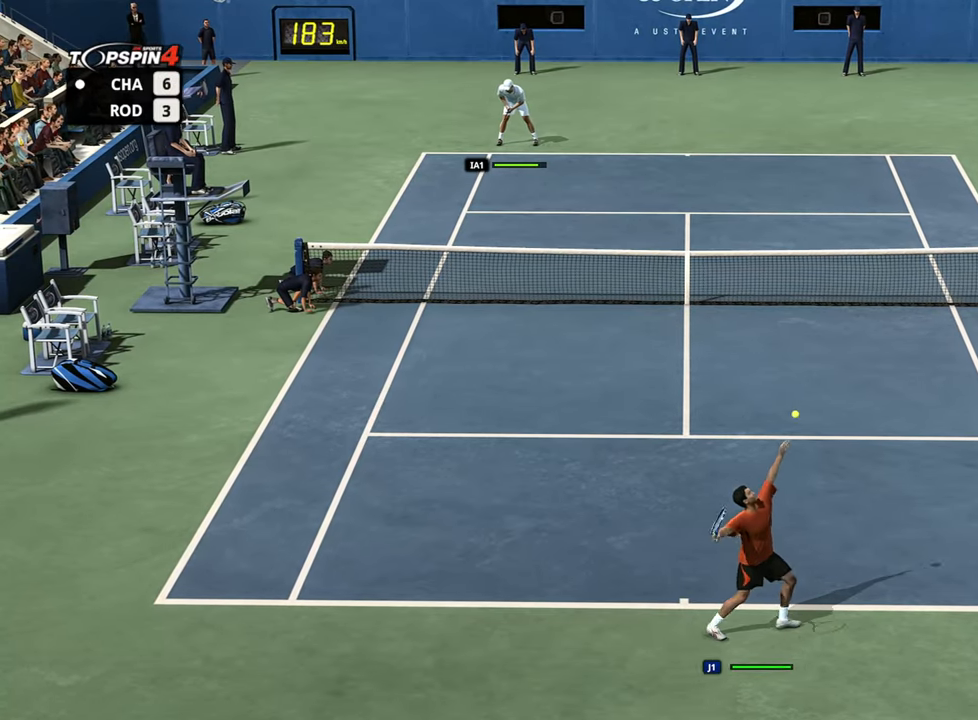
{"buttons": [], "left_stick": "center", "right_stick": "center", "events": [[250, "right_stick", "up"], [351, "right_stick", "center"], [384, "left_stick", "center"]]}
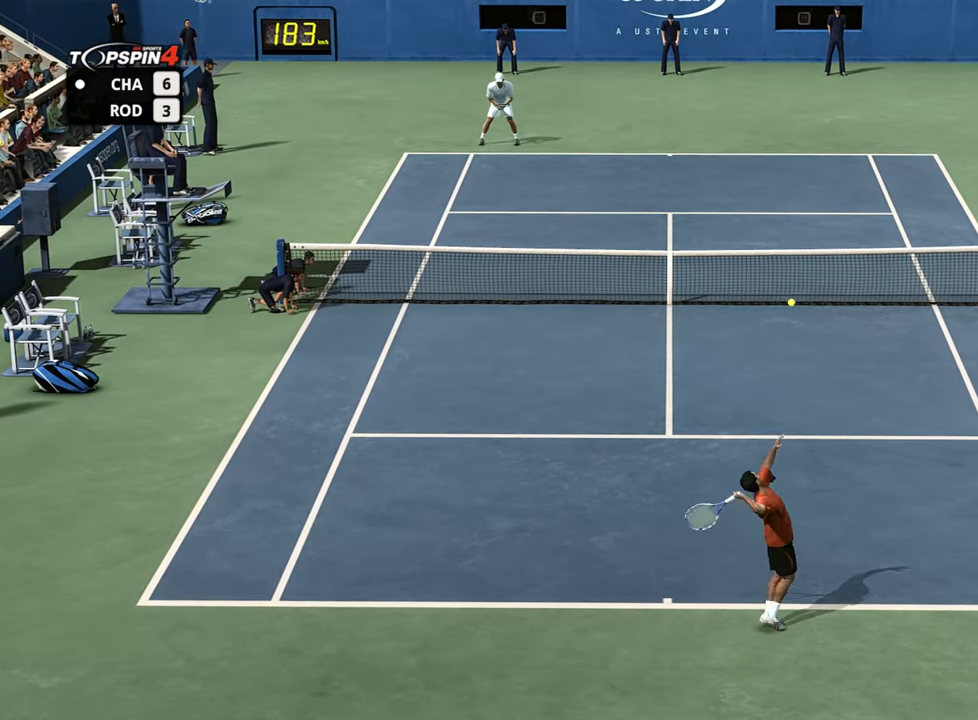
{"buttons": [], "left_stick": "down-left", "right_stick": "center", "events": [[350, "left_stick", "down-left"]]}
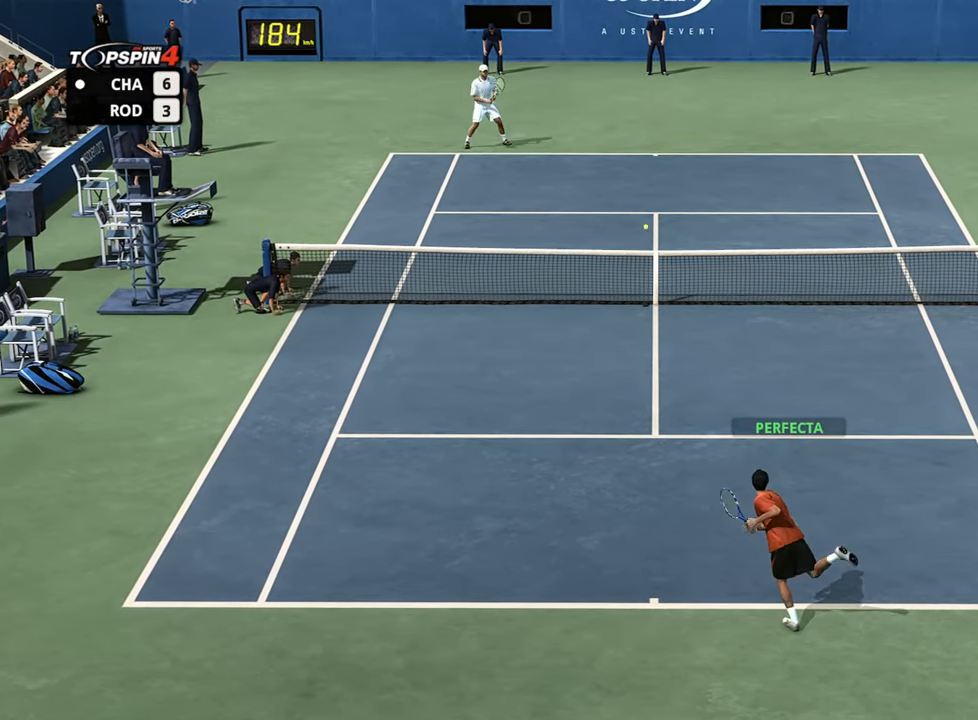
{"buttons": [], "left_stick": "down-left", "right_stick": "center", "events": []}
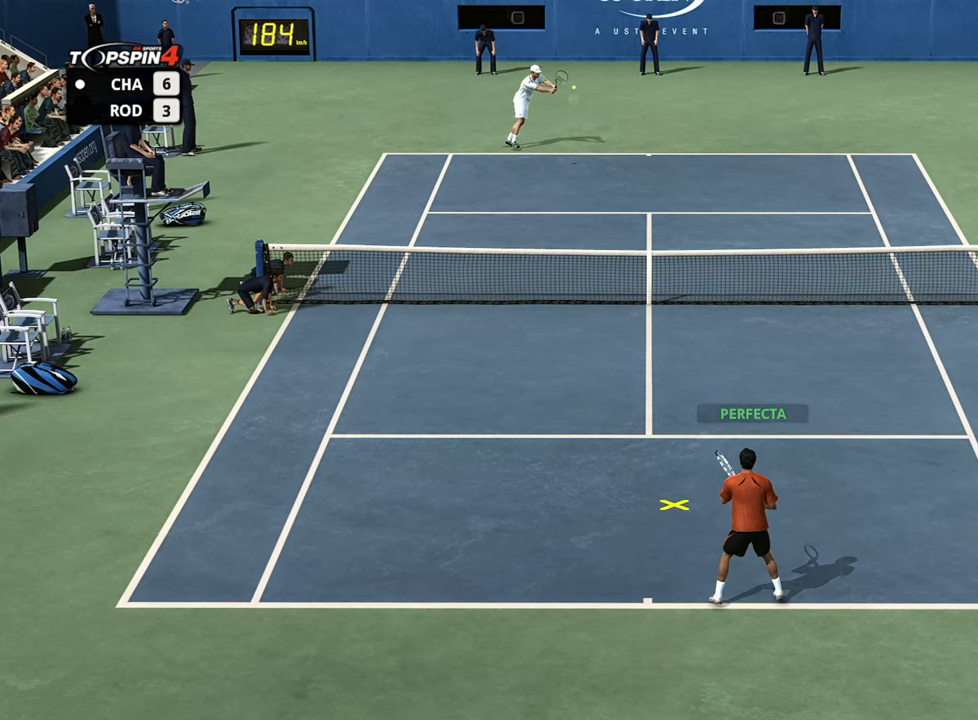
{"buttons": [], "left_stick": "down-left", "right_stick": "center", "events": [[200, "left_stick", "down-right"], [334, "left_stick", "down-left"]]}
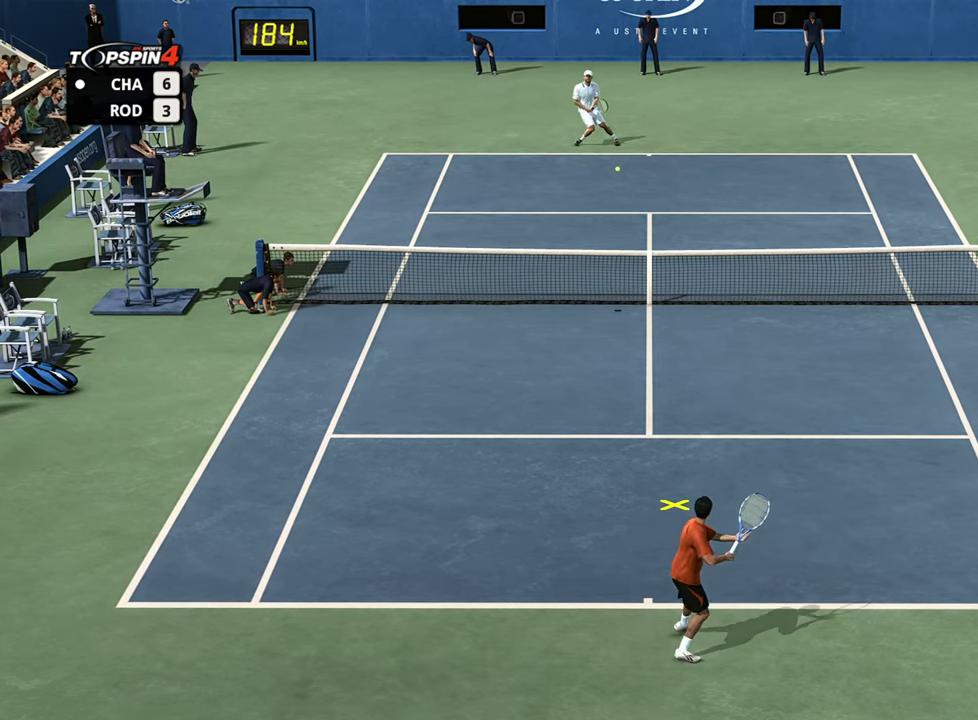
{"buttons": [], "left_stick": "left", "right_stick": "center", "events": [[116, "left_stick", "up-left"], [383, "left_stick", "left"]]}
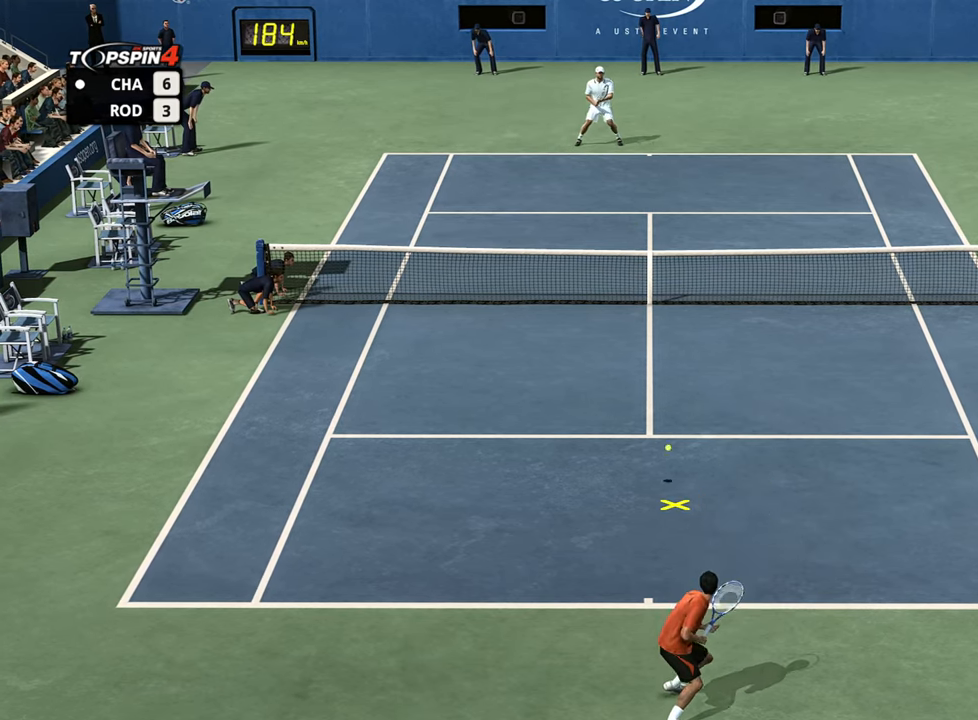
{"buttons": [], "left_stick": "left", "right_stick": "center", "events": [[117, "CROSS", "down"], [234, "CROSS", "up"]]}
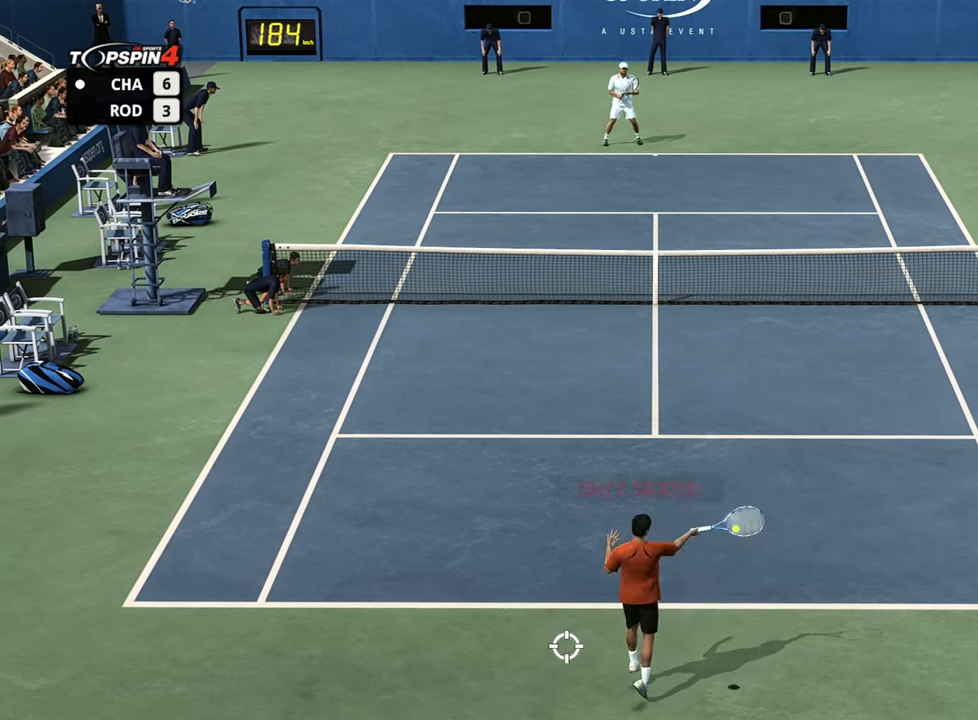
{"buttons": [], "left_stick": "center", "right_stick": "center", "events": [[250, "left_stick", "center"]]}
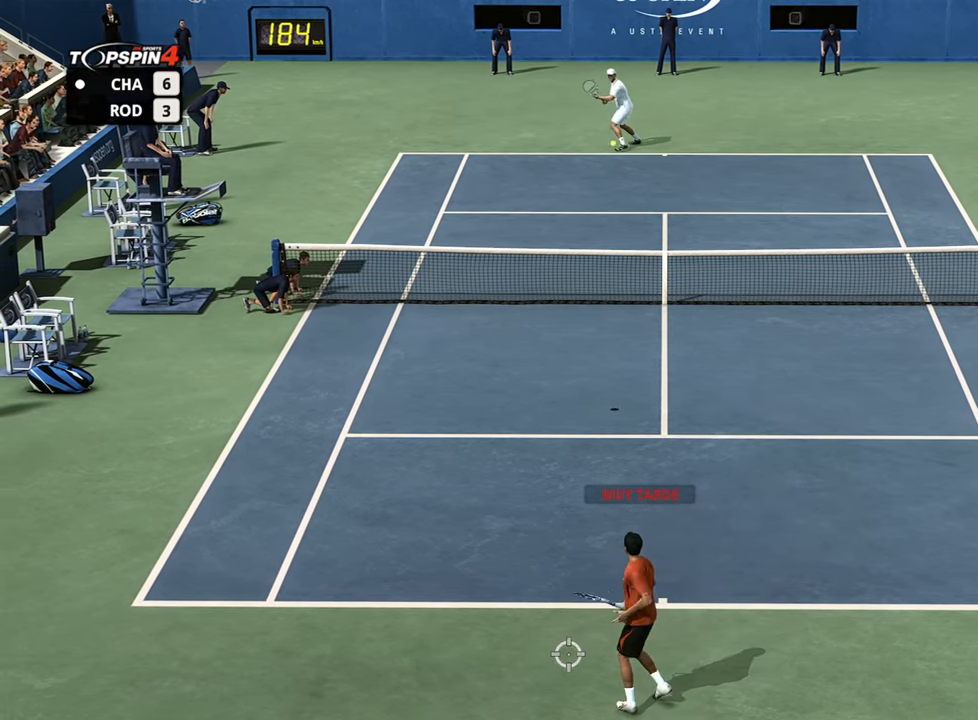
{"buttons": [], "left_stick": "center", "right_stick": "center", "events": []}
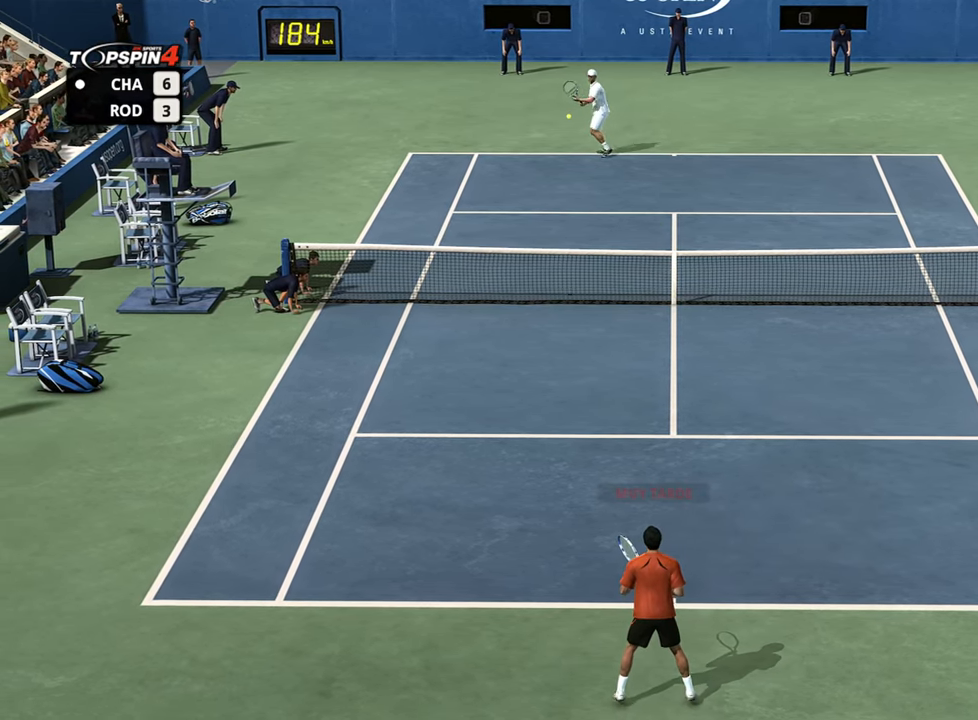
{"buttons": [], "left_stick": "right", "right_stick": "center", "events": [[133, "left_stick", "right"]]}
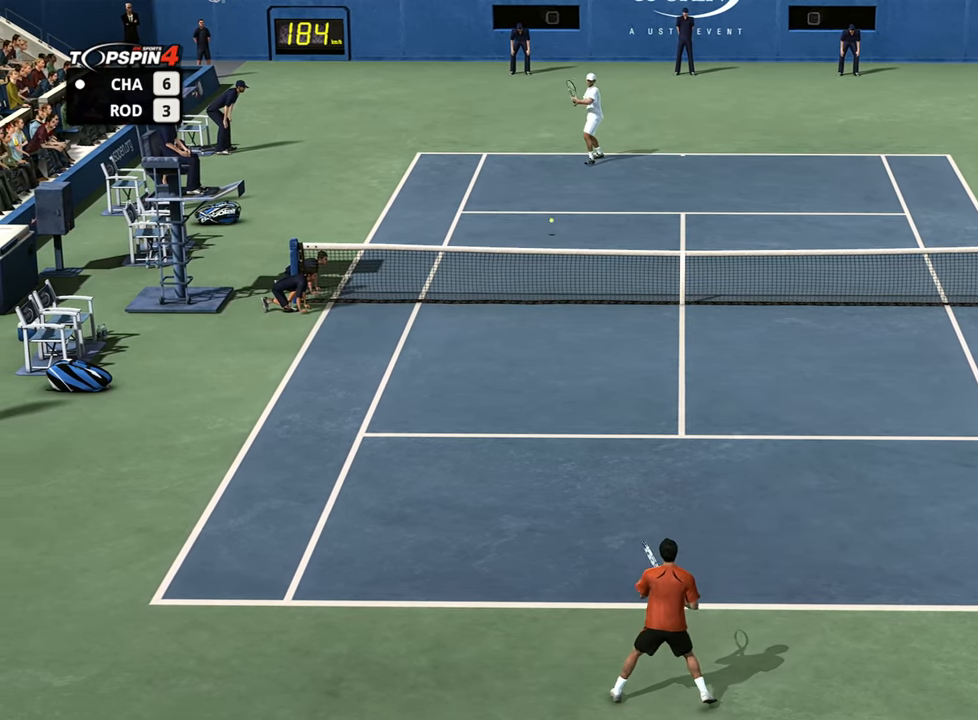
{"buttons": [], "left_stick": "center", "right_stick": "center", "events": [[234, "left_stick", "left"], [467, "left_stick", "center"]]}
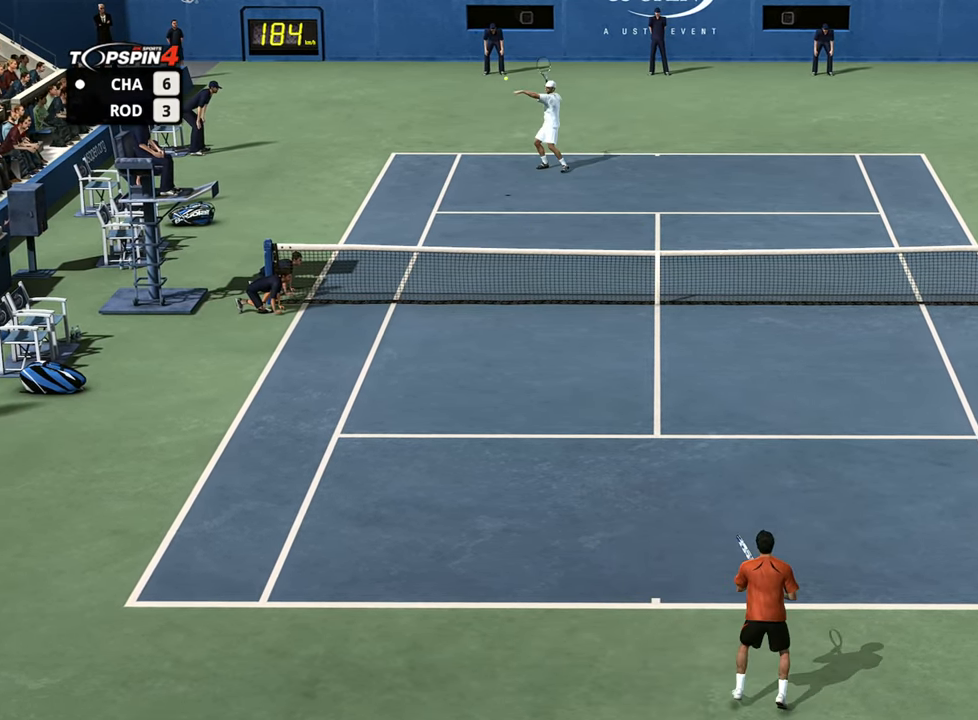
{"buttons": ["SQUARE"], "left_stick": "right", "right_stick": "center", "events": [[133, "left_stick", "down-left"], [333, "left_stick", "right"], [450, "SQUARE", "down"]]}
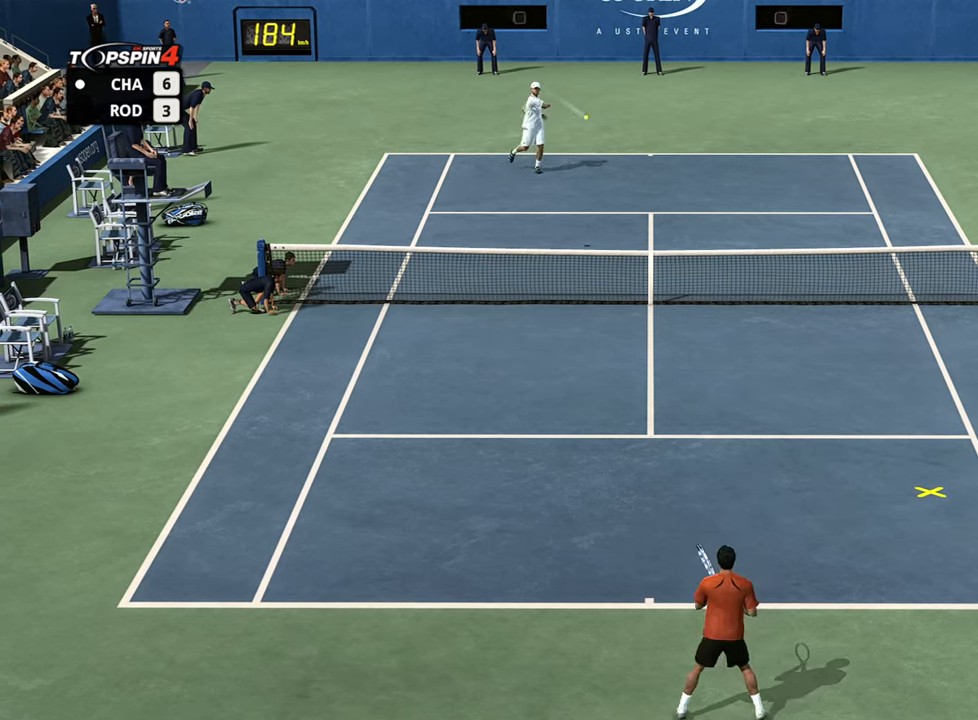
{"buttons": [], "left_stick": "right", "right_stick": "center", "events": [[301, "SQUARE", "up"]]}
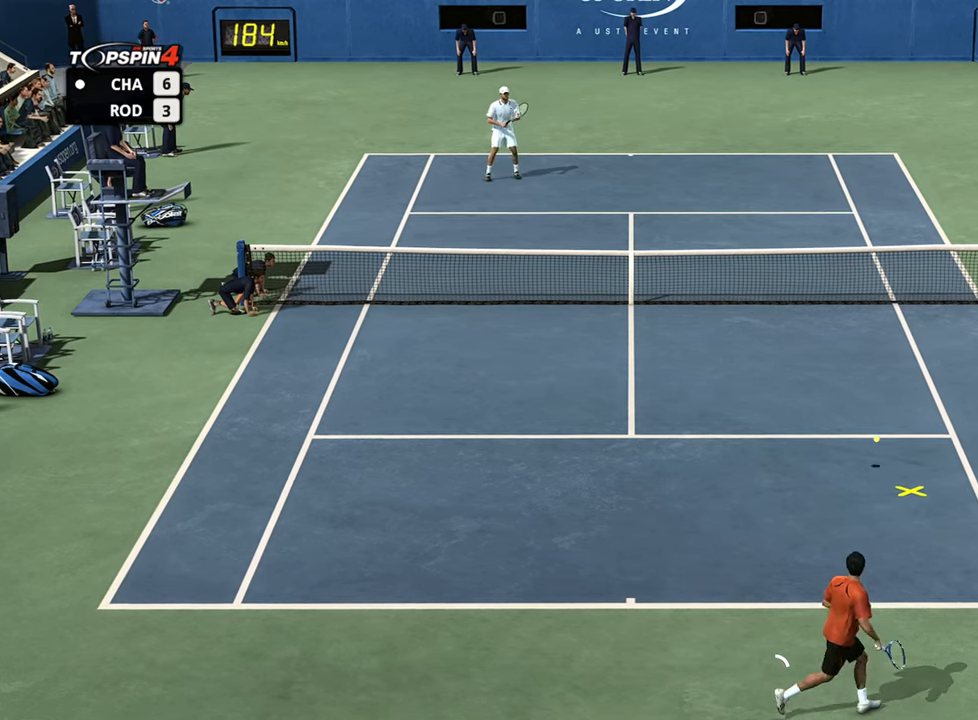
{"buttons": ["R1"], "left_stick": "up-left", "right_stick": "center", "events": [[167, "left_stick", "up-right"], [217, "R1", "down"], [450, "left_stick", "up-left"]]}
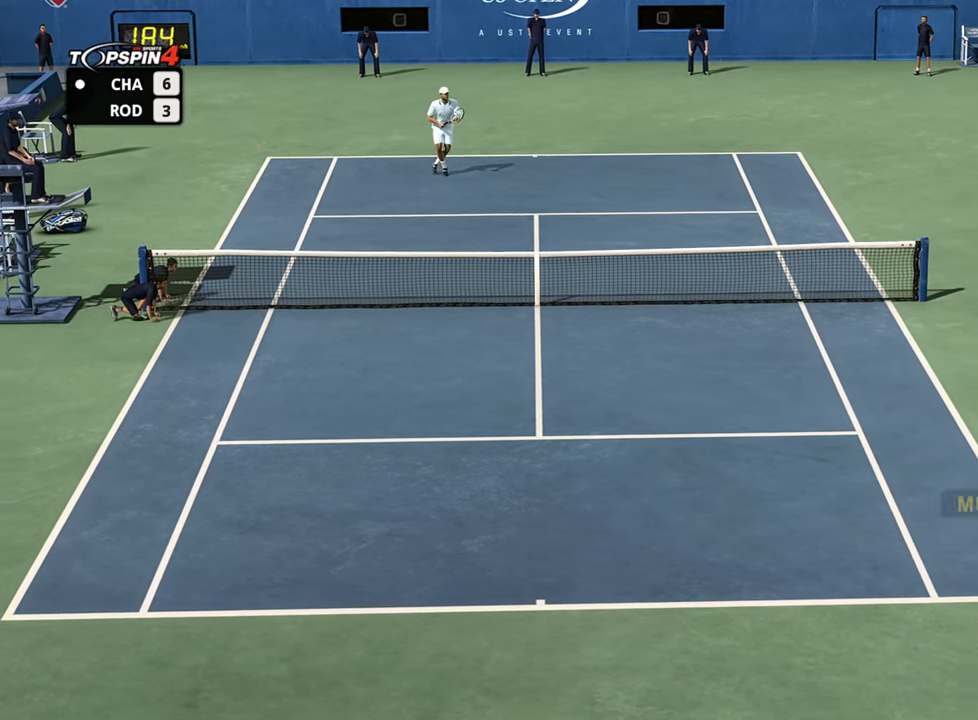
{"buttons": ["R1"], "left_stick": "left", "right_stick": "center", "events": [[34, "left_stick", "left"]]}
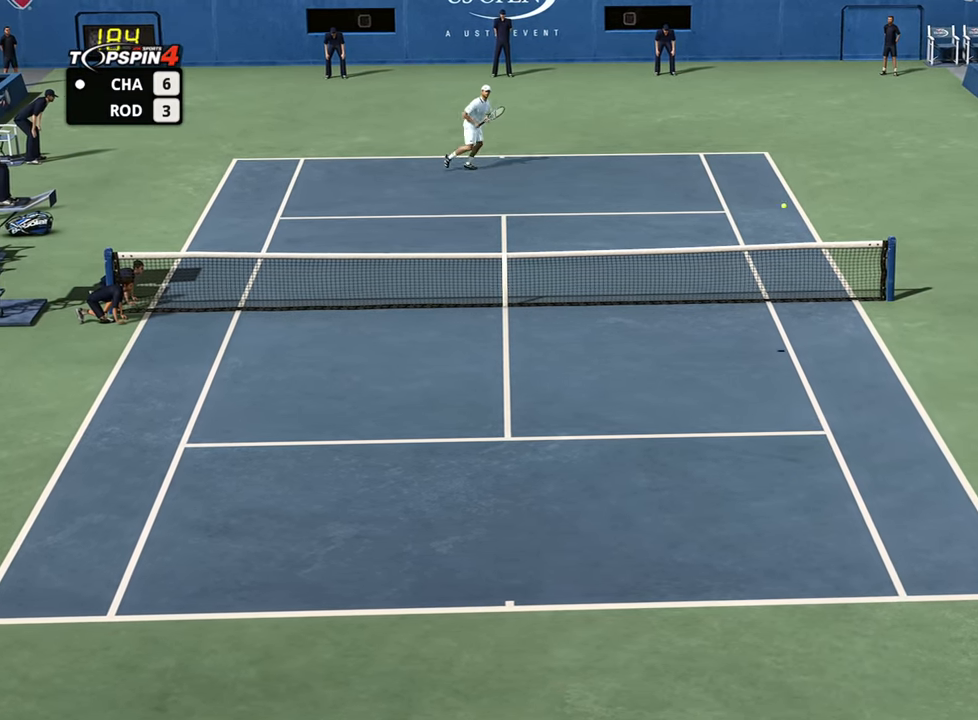
{"buttons": ["R1"], "left_stick": "left", "right_stick": "center", "events": []}
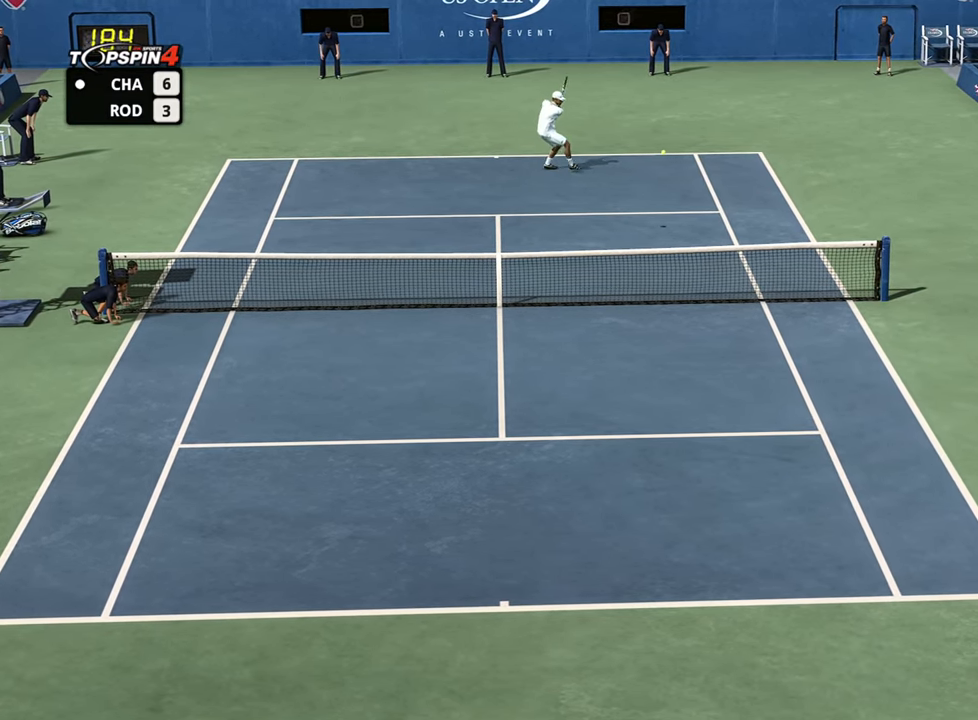
{"buttons": ["R1"], "left_stick": "left", "right_stick": "center", "events": []}
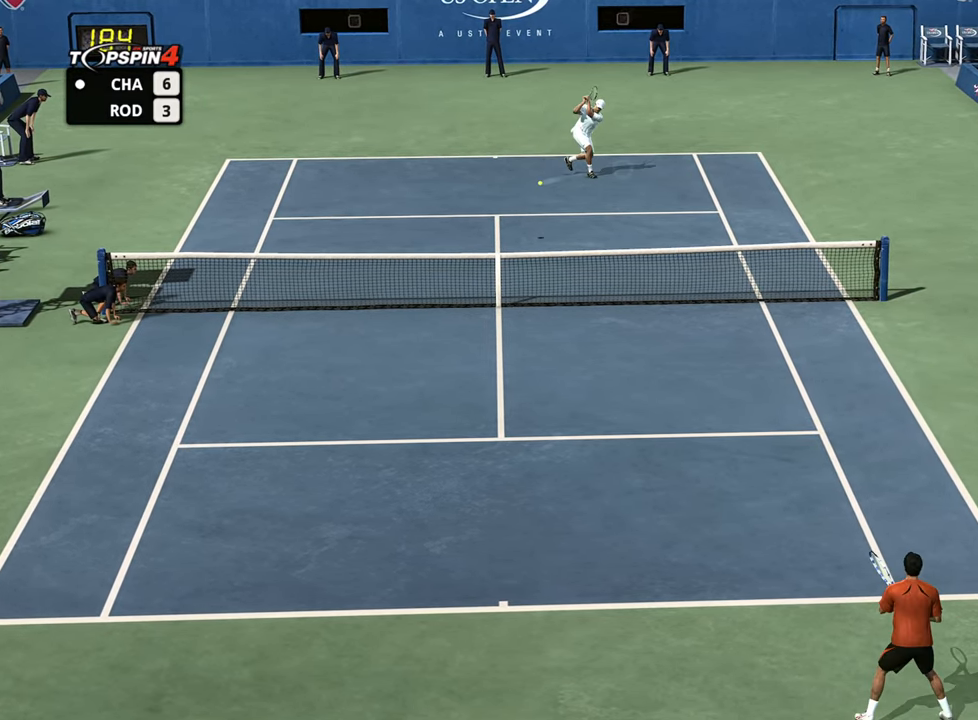
{"buttons": [], "left_stick": "left", "right_stick": "center", "events": [[117, "R1", "up"]]}
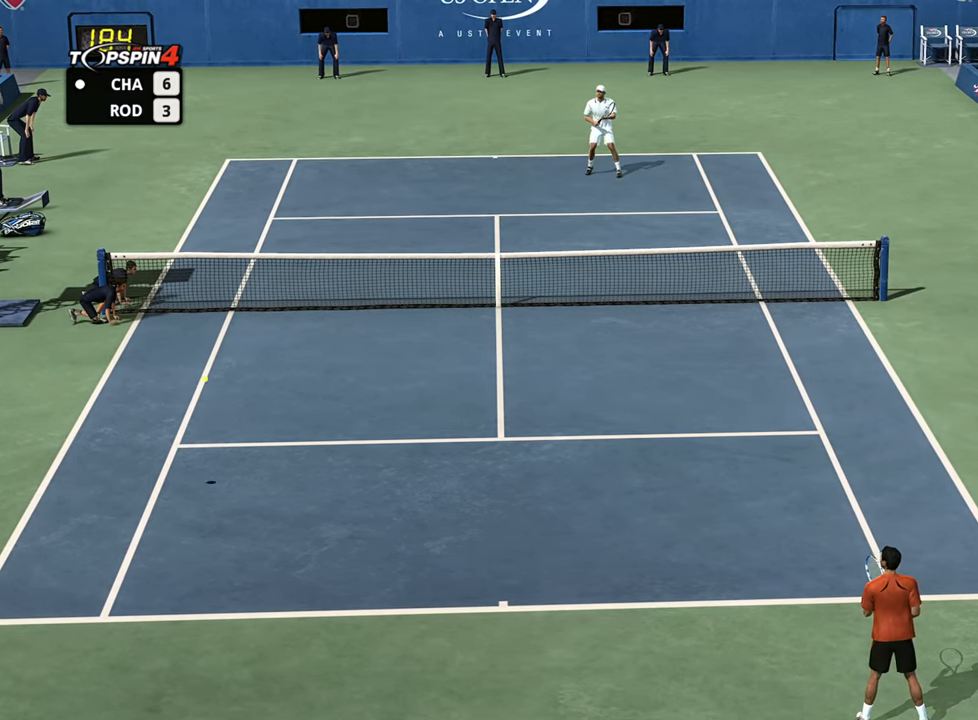
{"buttons": [], "left_stick": "center", "right_stick": "center", "events": [[67, "left_stick", "center"]]}